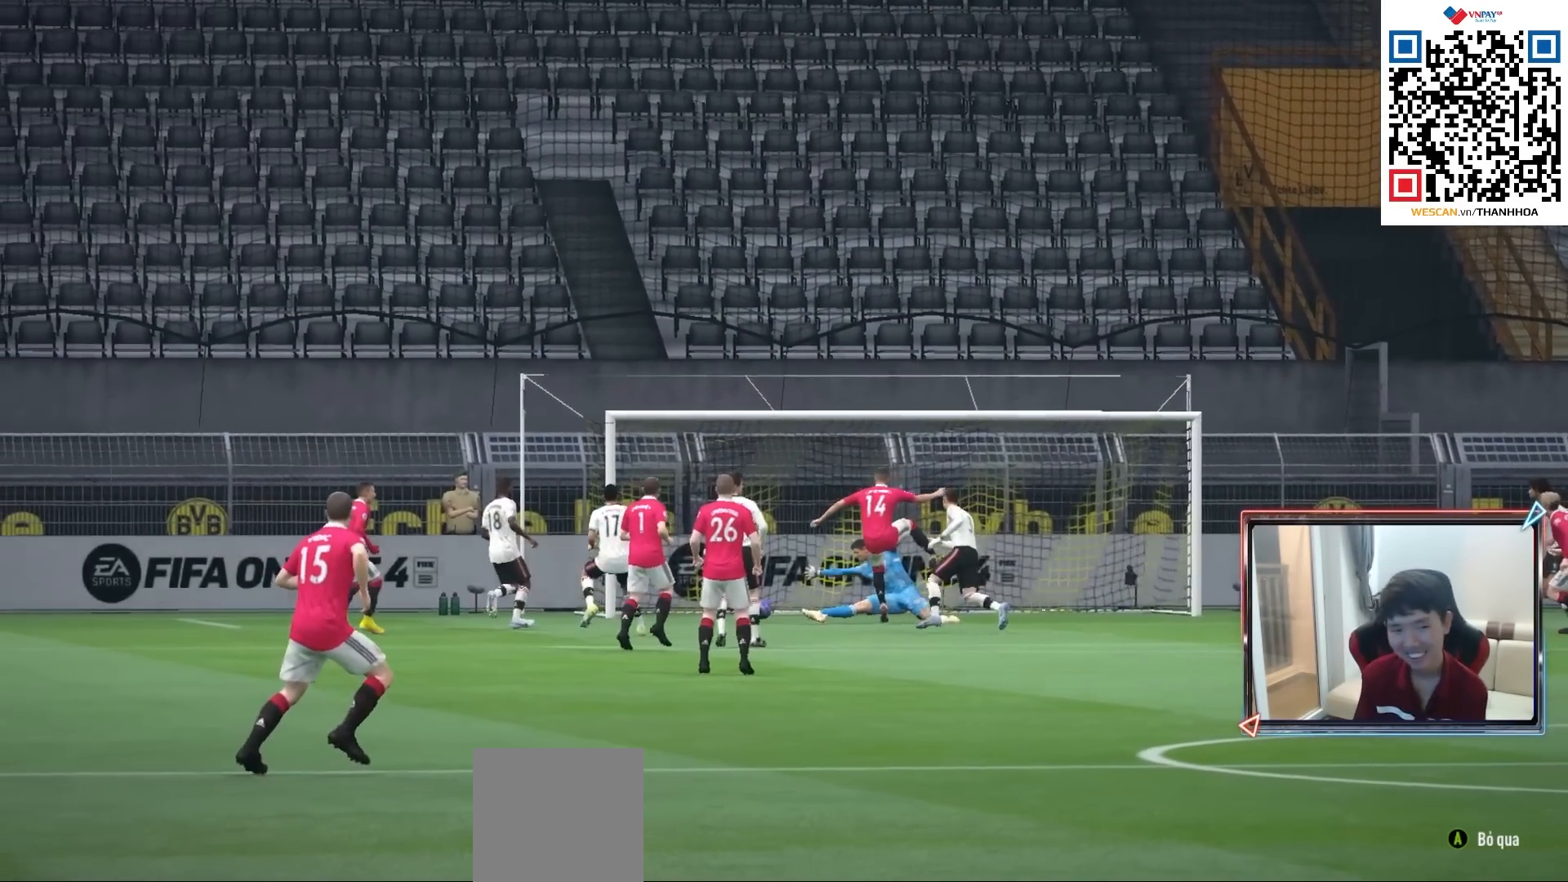
Gameplay with a controller (PlayStation layout); each line is a JSON object with the inputs held at the frame after it. "events" lists button and stick changes between this image and that frame as [ms after this image, input, new state], when the widget could be followed in between.
{"buttons": [], "left_stick": "center", "right_stick": "center", "events": [[33, "CROSS", "down"], [150, "CROSS", "up"], [217, "CROSS", "down"], [283, "CROSS", "up"], [333, "CROSS", "down"], [417, "CROSS", "up"]]}
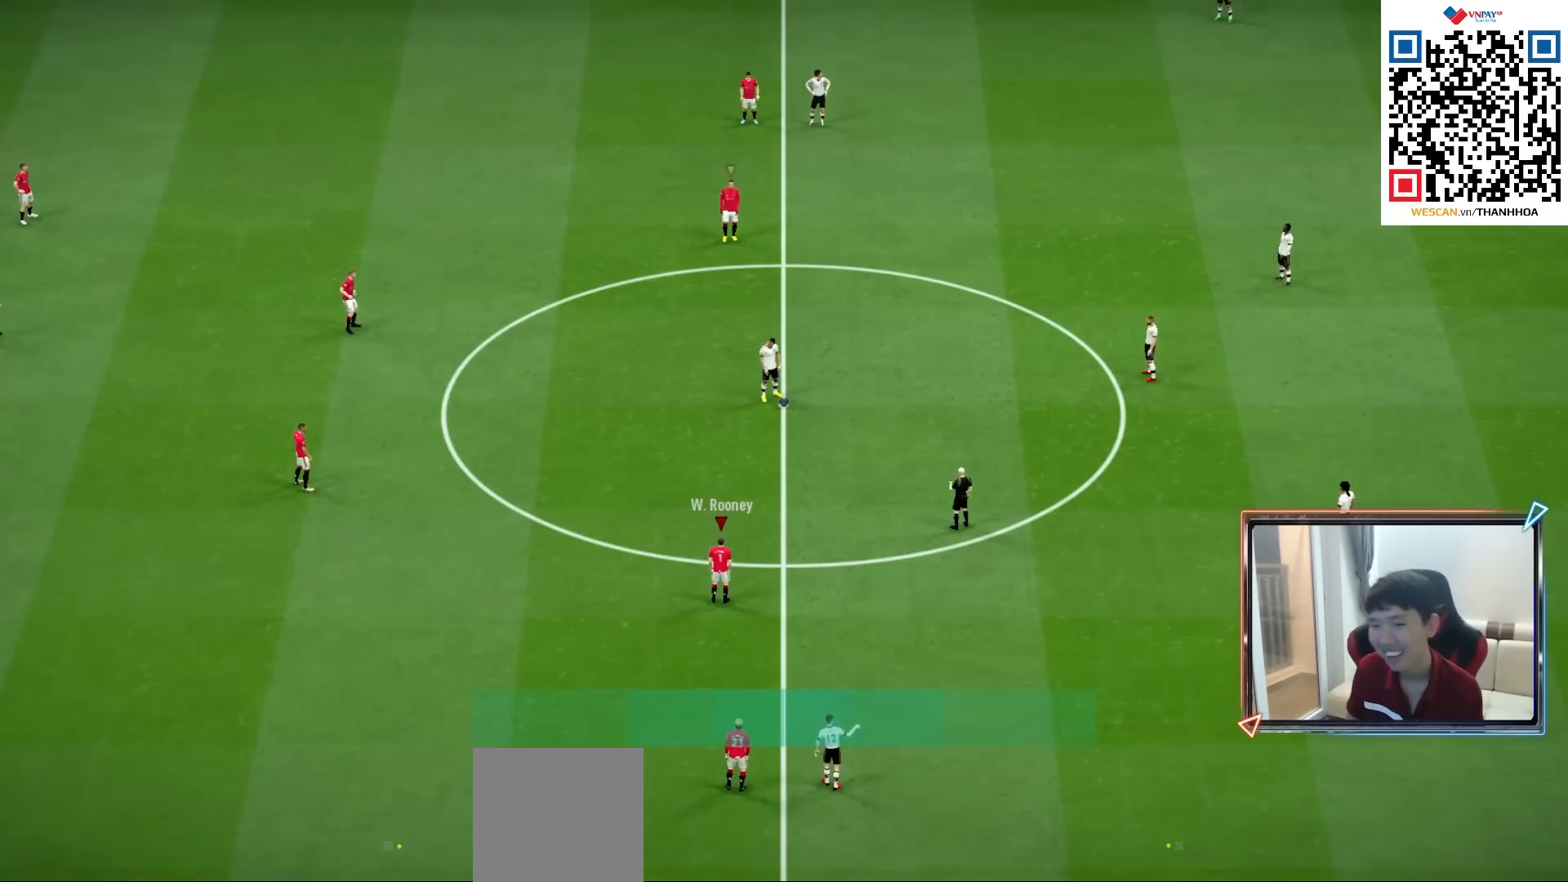
{"buttons": [], "left_stick": "center", "right_stick": "center", "events": []}
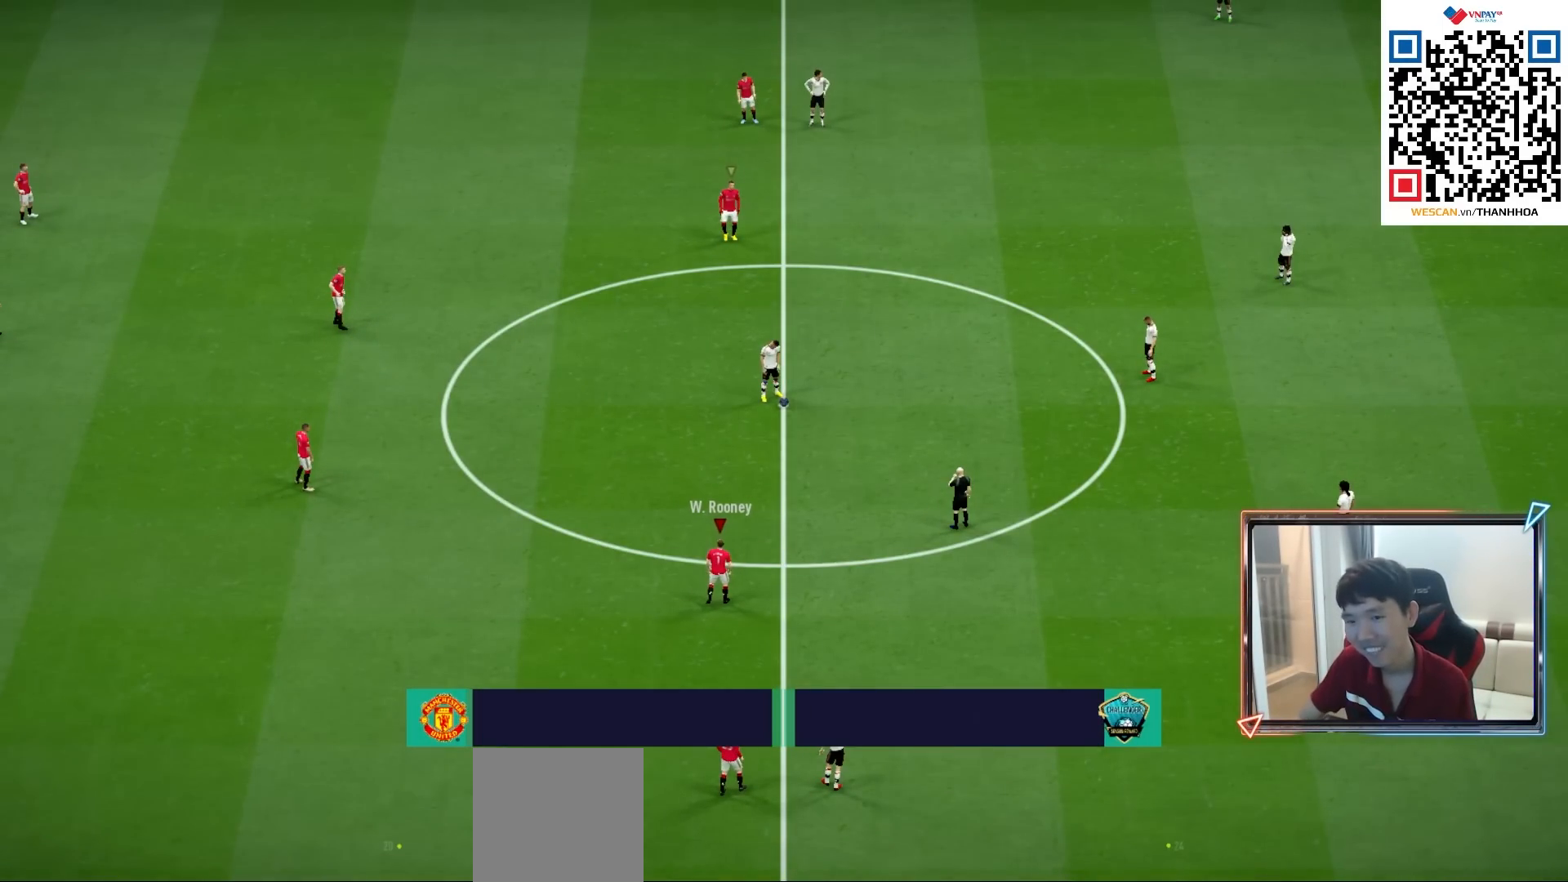
{"buttons": [], "left_stick": "center", "right_stick": "center", "events": []}
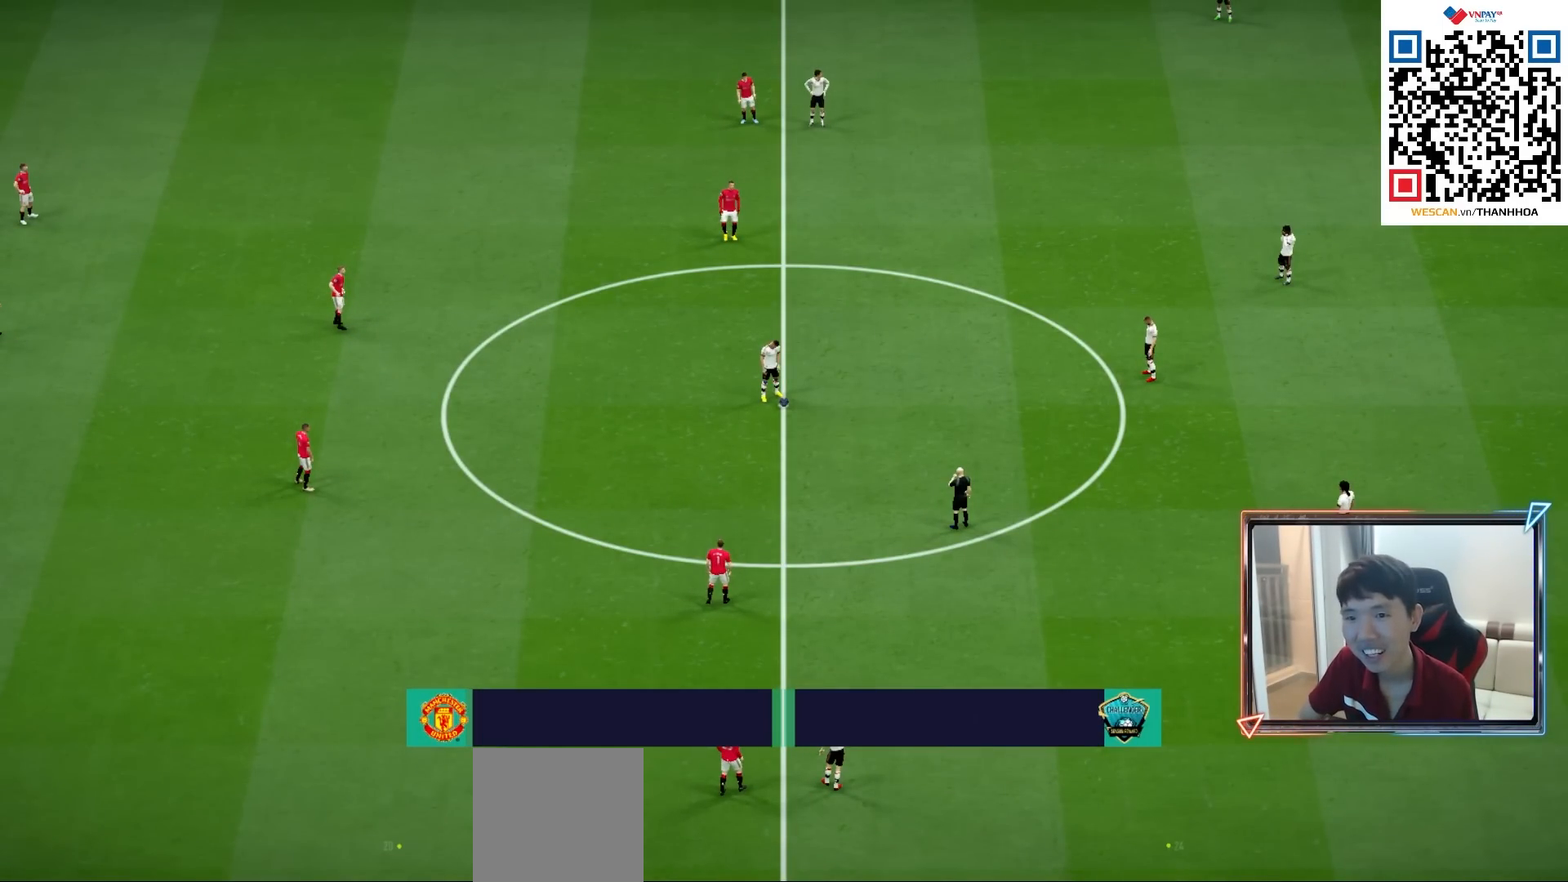
{"buttons": [], "left_stick": "center", "right_stick": "center", "events": []}
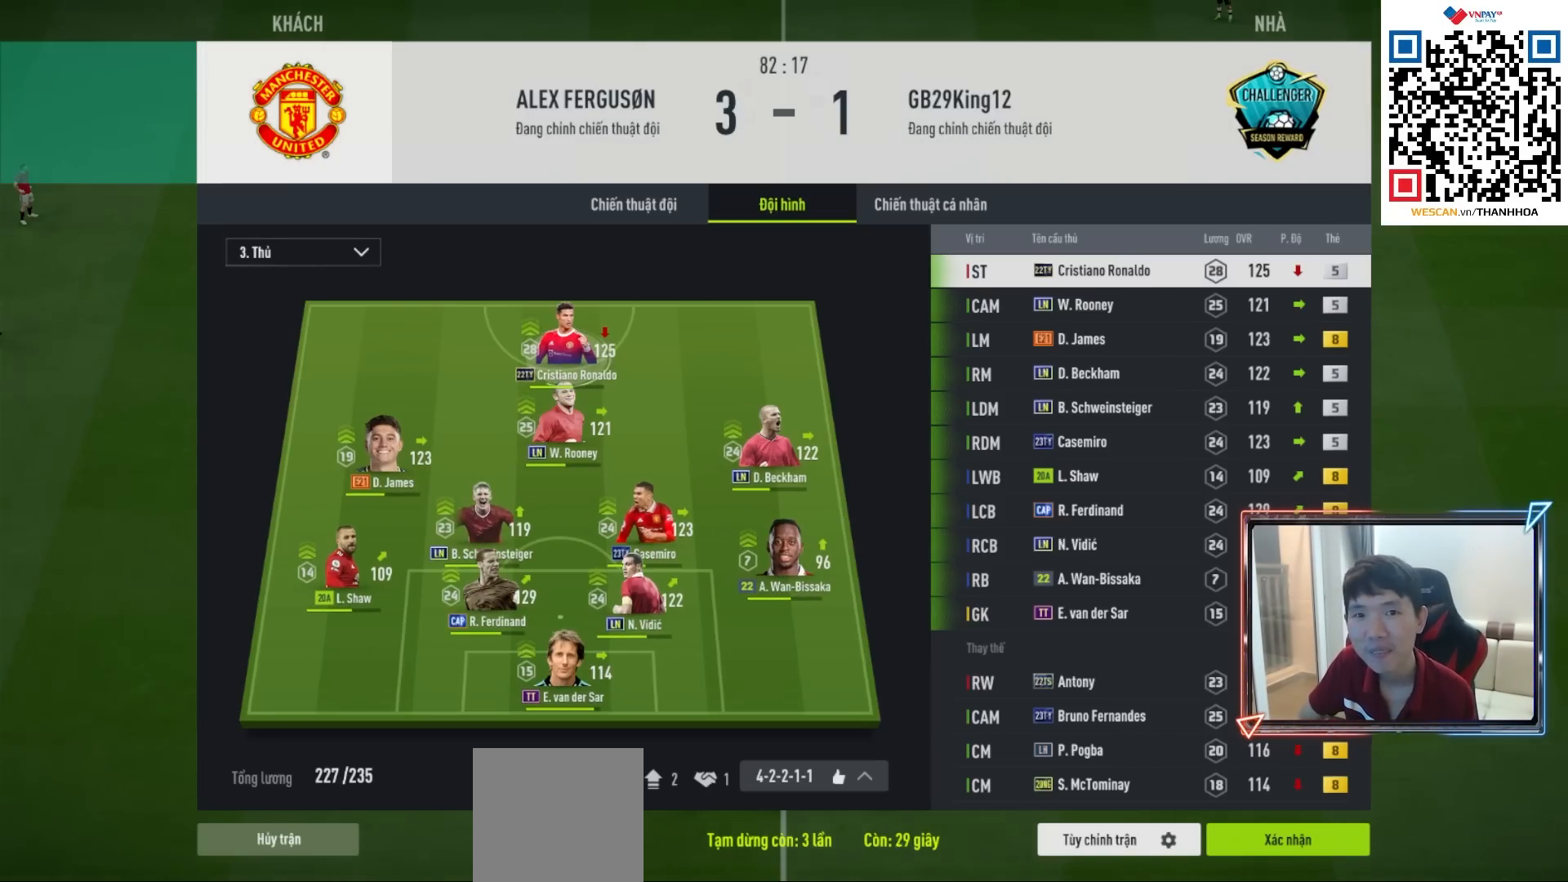
{"buttons": ["L1"], "left_stick": "up-left", "right_stick": "center"}
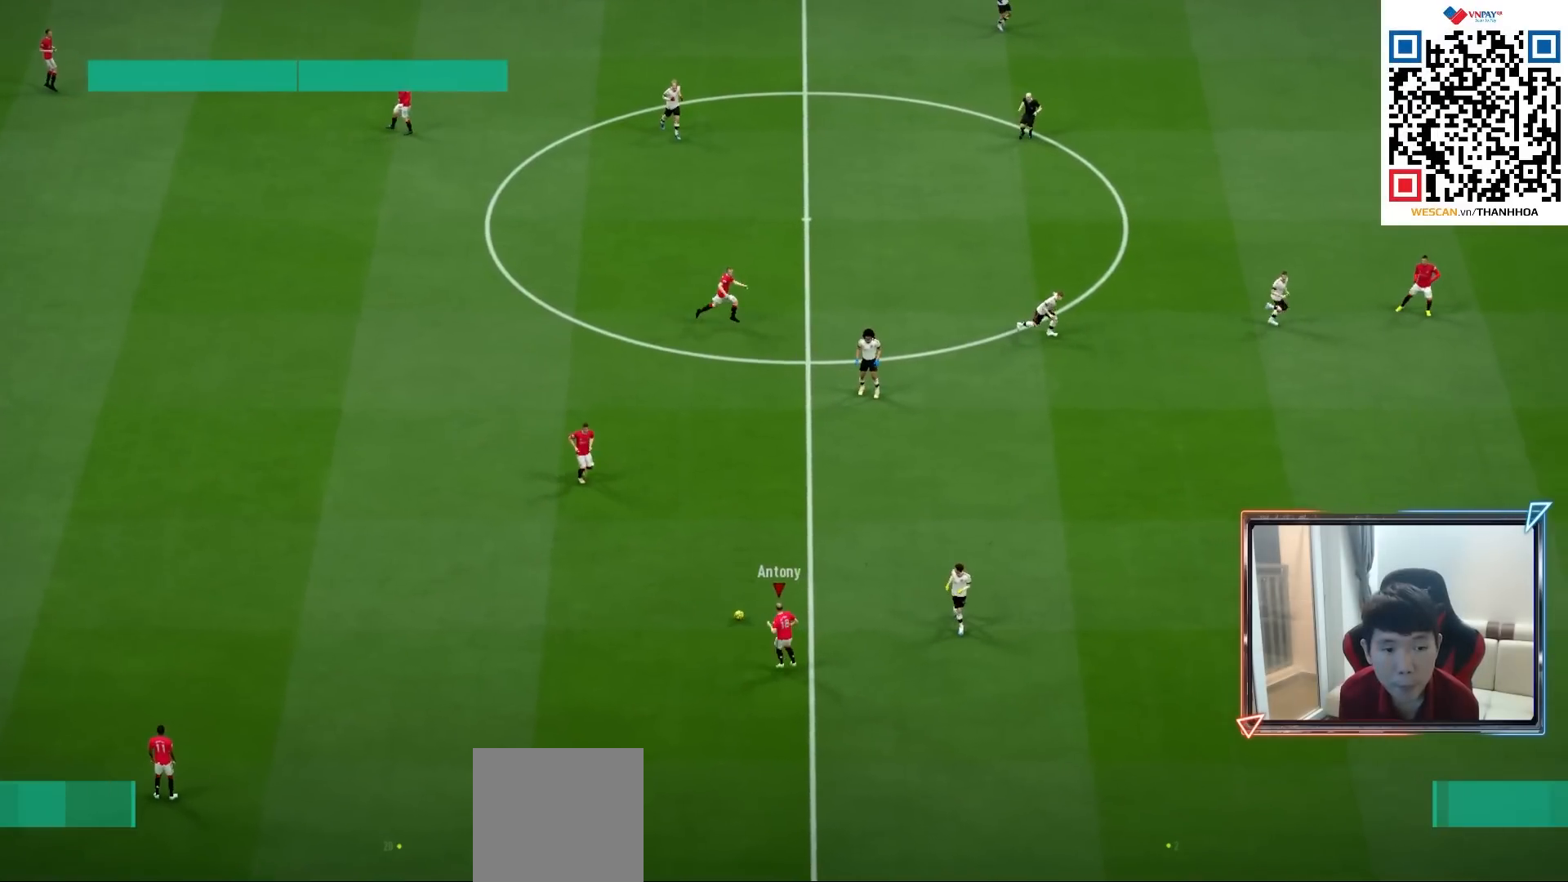
{"buttons": ["R1"], "left_stick": "right", "right_stick": "center", "events": [[33, "L1", "up"], [33, "left_stick", "center"], [150, "left_stick", "right"], [167, "L2", "down"], [250, "R1", "down"], [400, "L2", "up"]]}
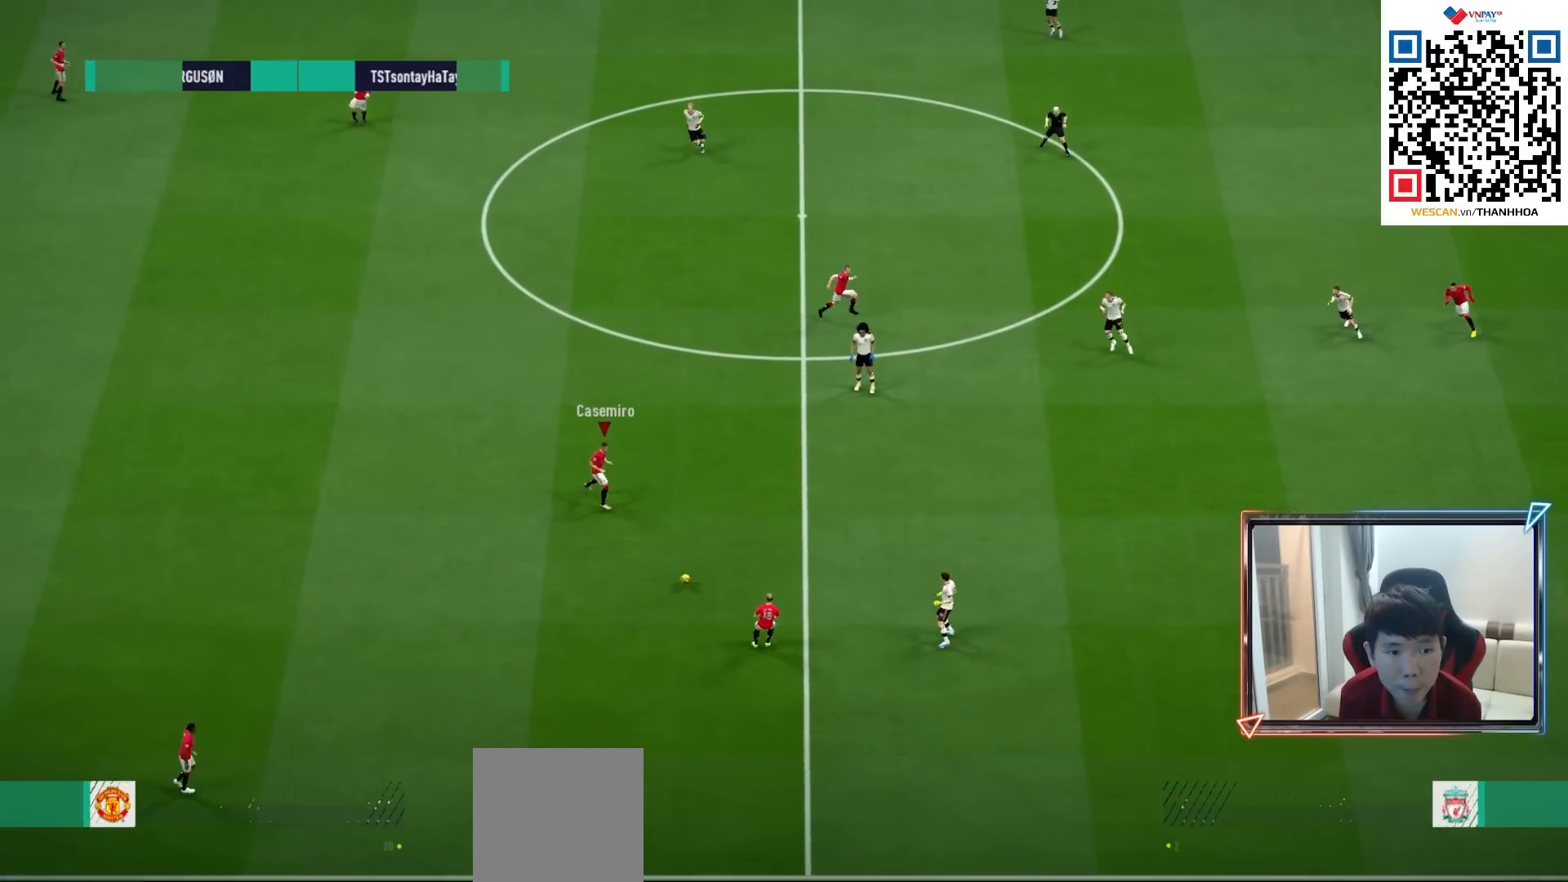
{"buttons": [], "left_stick": "center", "right_stick": "down", "events": [[50, "R1", "up"], [483, "left_stick", "center"], [500, "right_stick", "down"]]}
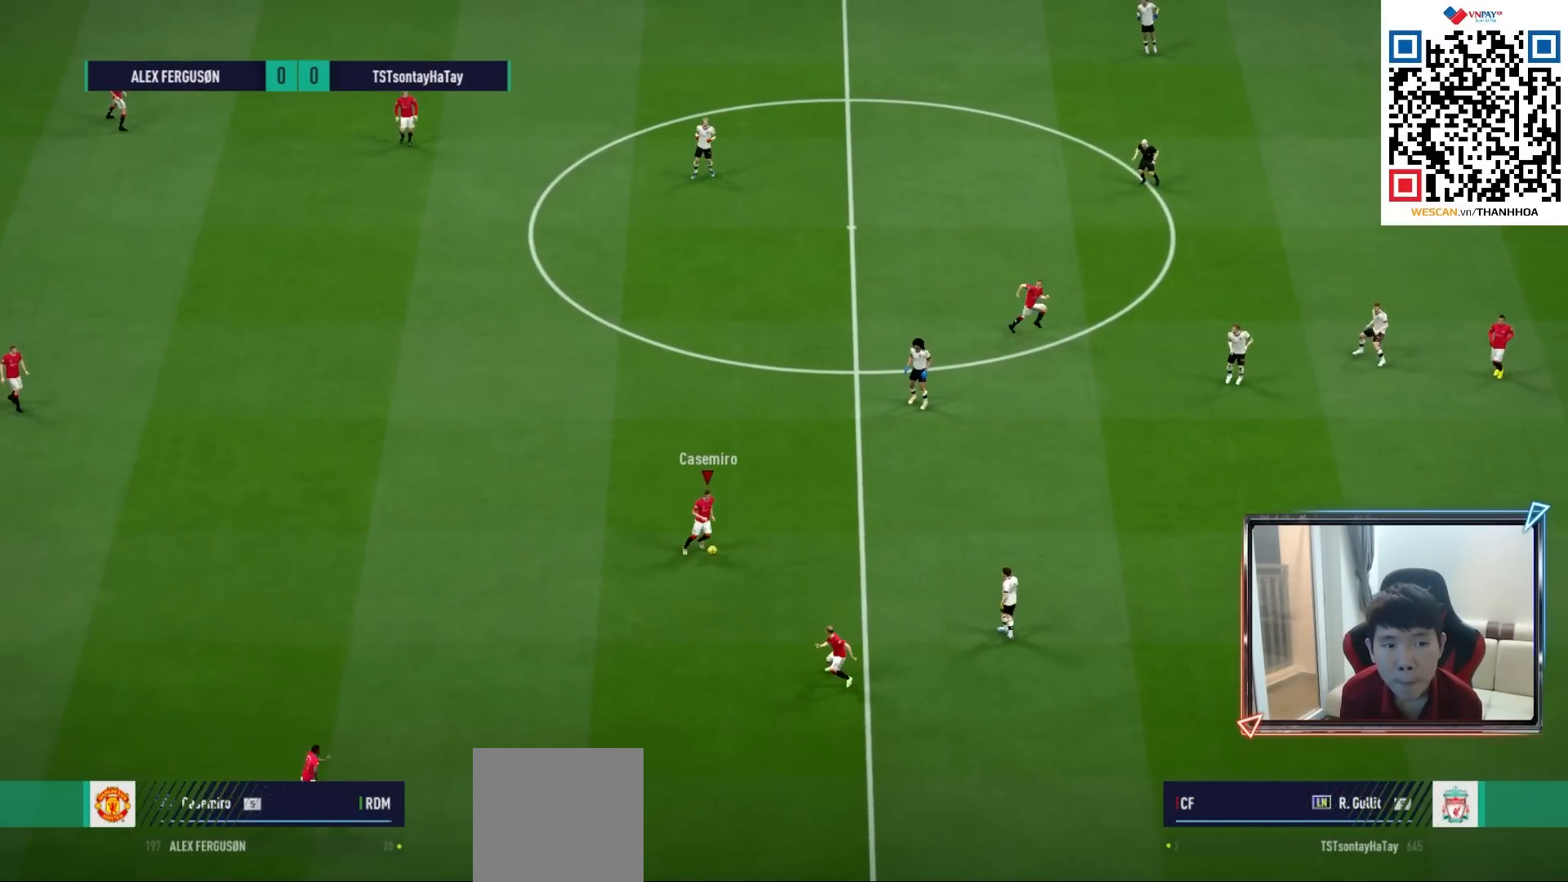
{"buttons": [], "left_stick": "down-right", "right_stick": "center", "events": [[167, "left_stick", "down-right"], [300, "right_stick", "center"]]}
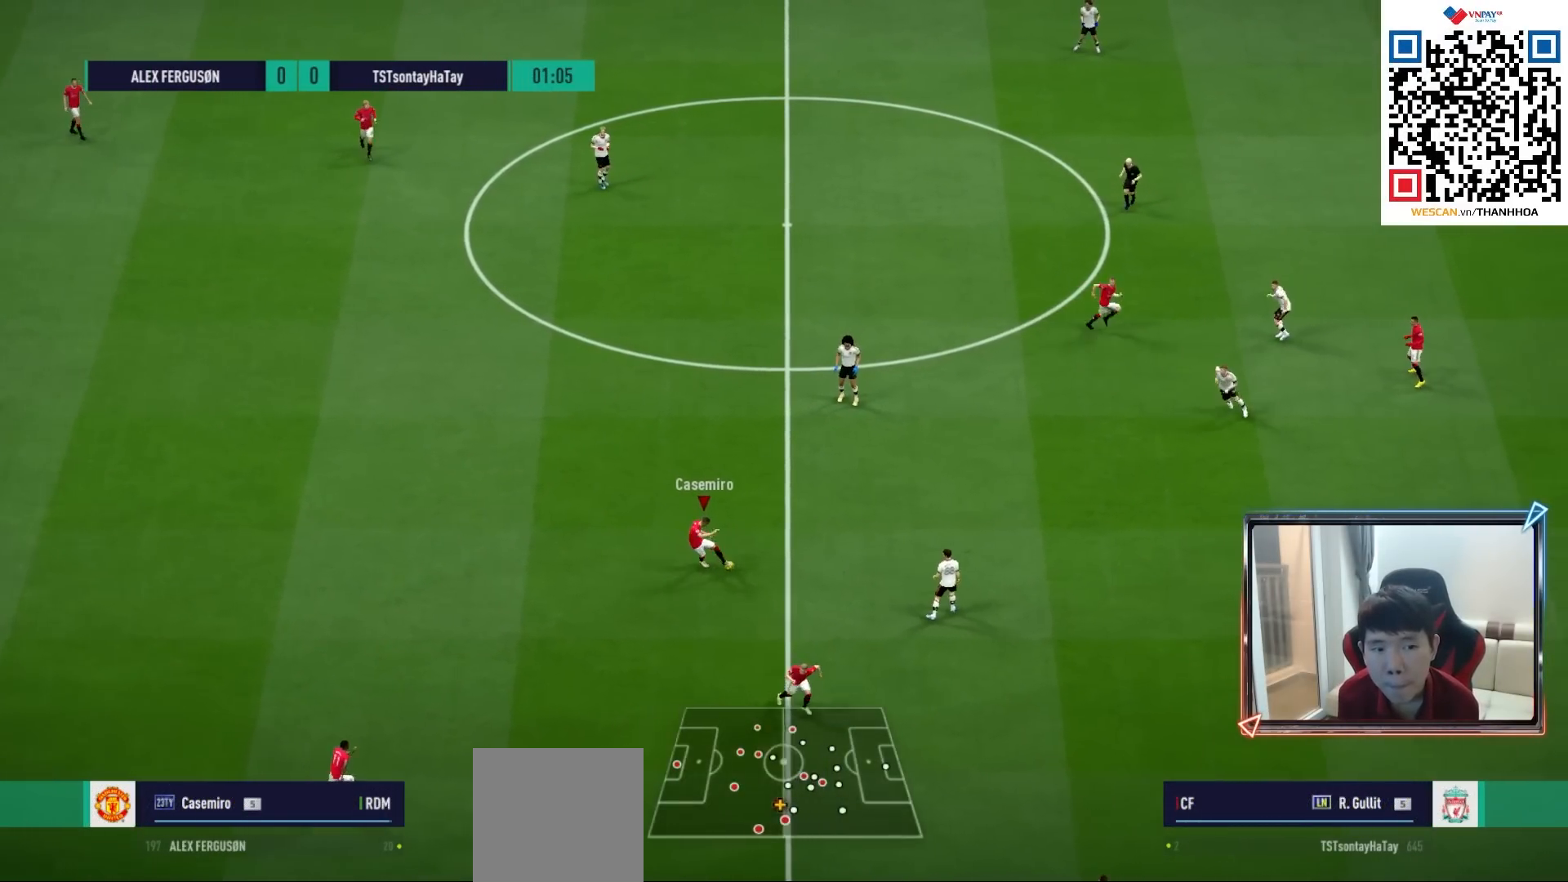
{"buttons": [], "left_stick": "down-right", "right_stick": "center", "events": [[117, "CROSS", "down"], [200, "CROSS", "up"]]}
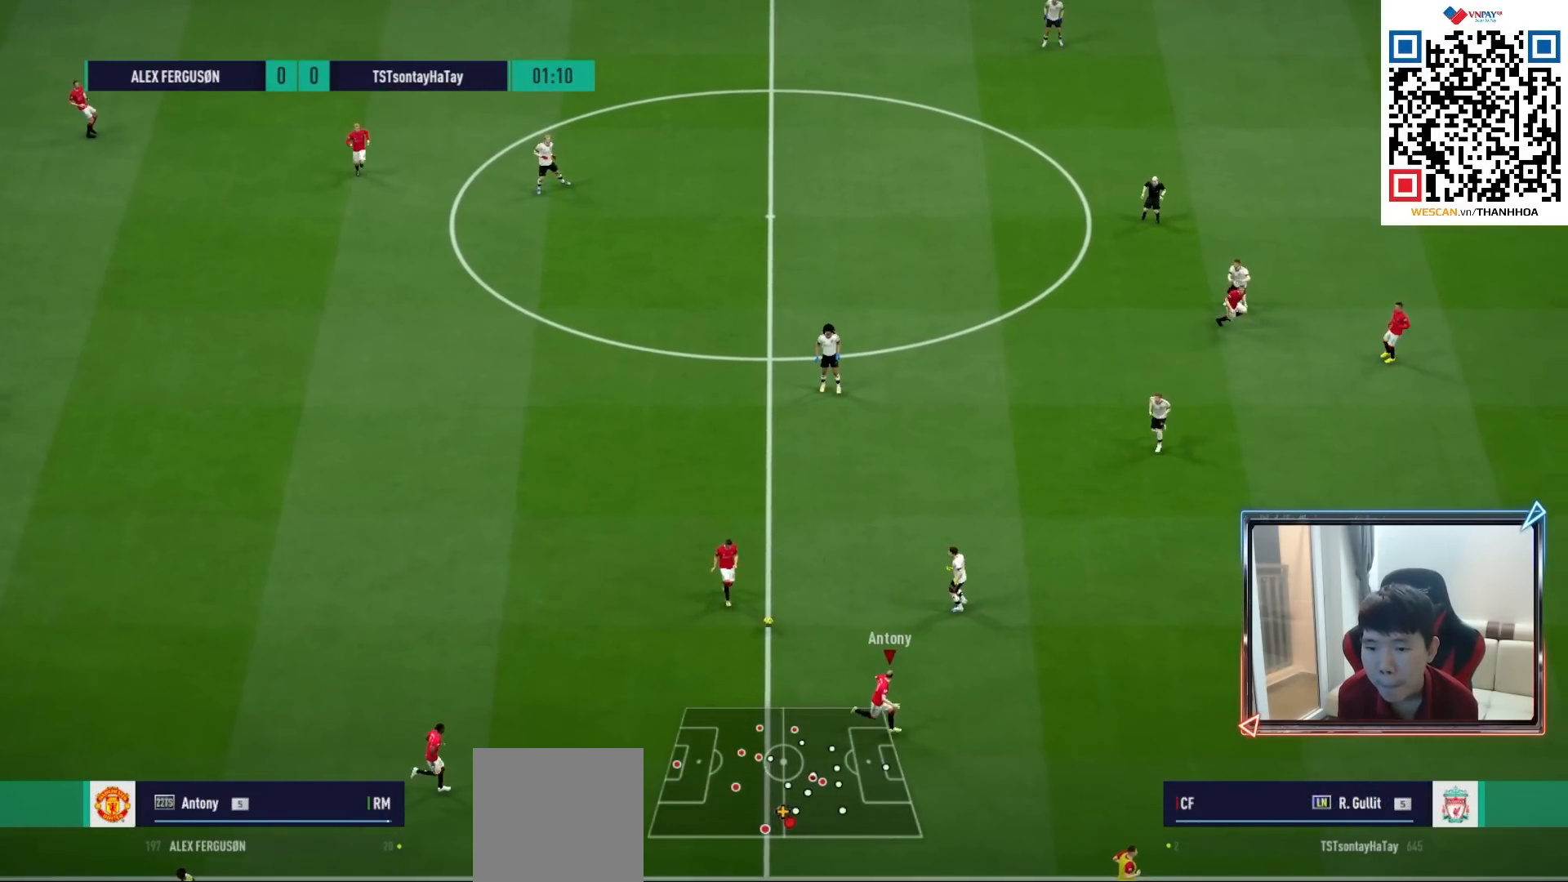
{"buttons": ["L2"], "left_stick": "right", "right_stick": "center", "events": [[17, "R1", "down"], [83, "left_stick", "right"], [417, "L2", "down"], [417, "R1", "up"]]}
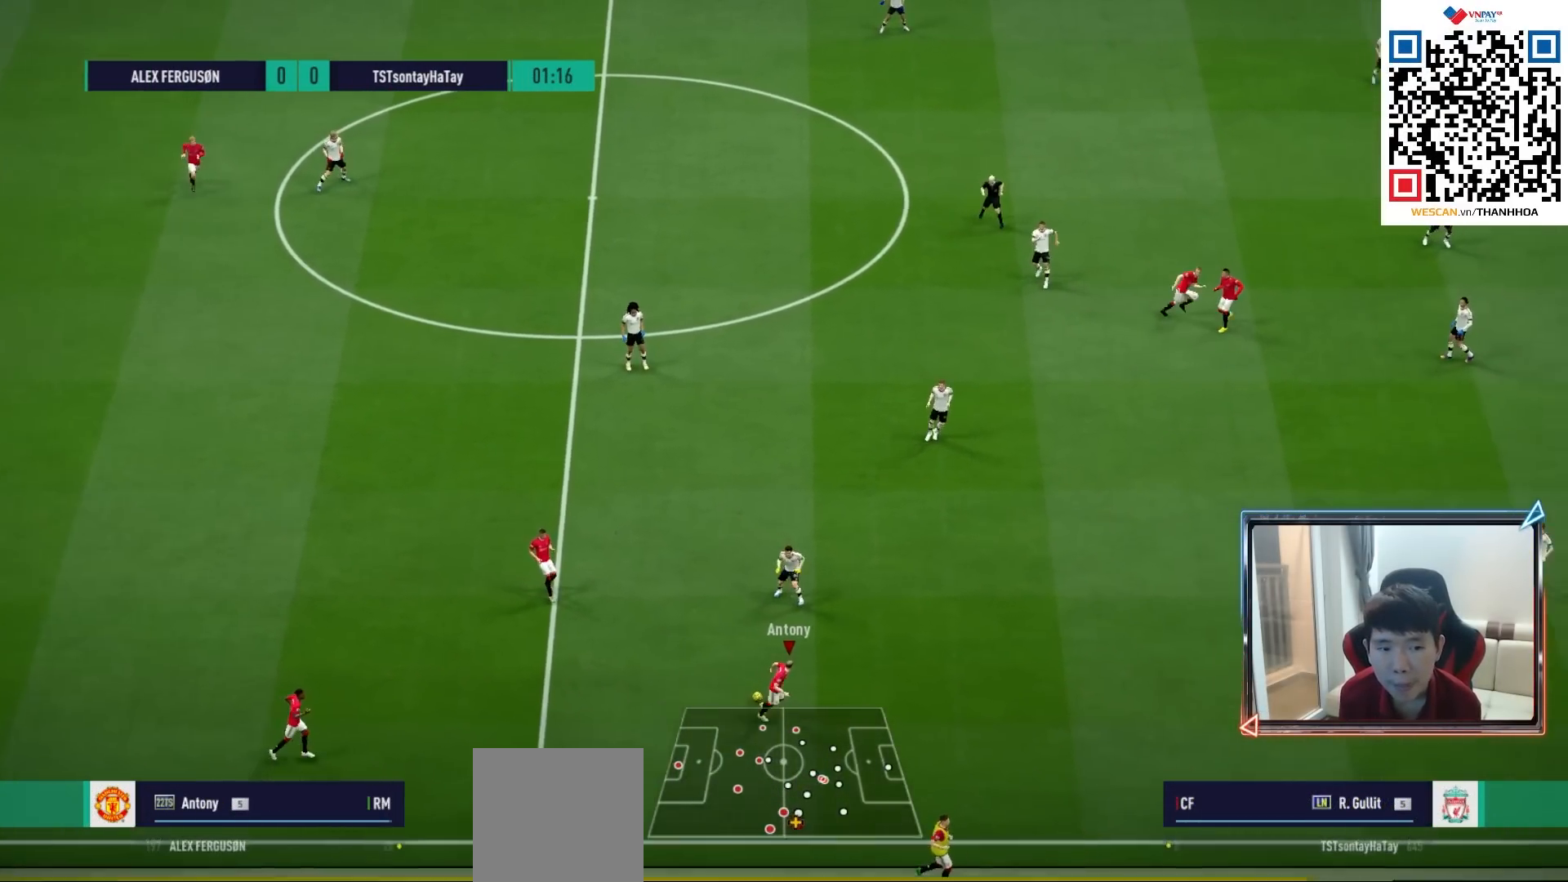
{"buttons": [], "left_stick": "left", "right_stick": "center", "events": [[100, "L2", "up"], [267, "R1", "down"], [350, "R1", "up"], [483, "left_stick", "left"]]}
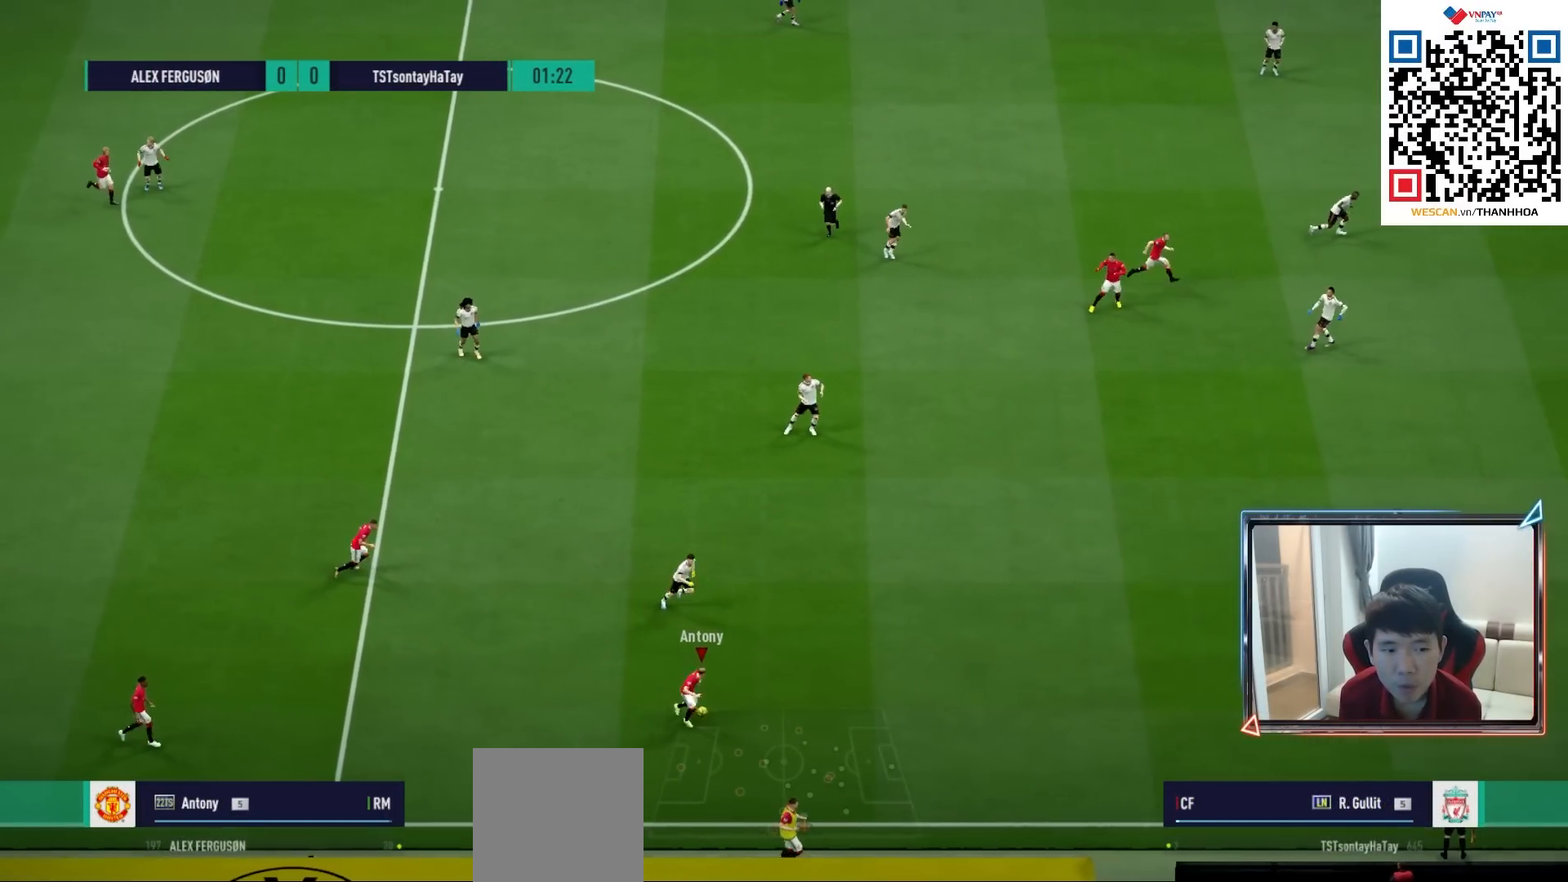
{"buttons": [], "left_stick": "center", "right_stick": "center", "events": [[233, "CROSS", "down"], [250, "L1", "down"], [317, "left_stick", "up-left"], [333, "CROSS", "up"], [383, "L1", "up"], [417, "left_stick", "center"]]}
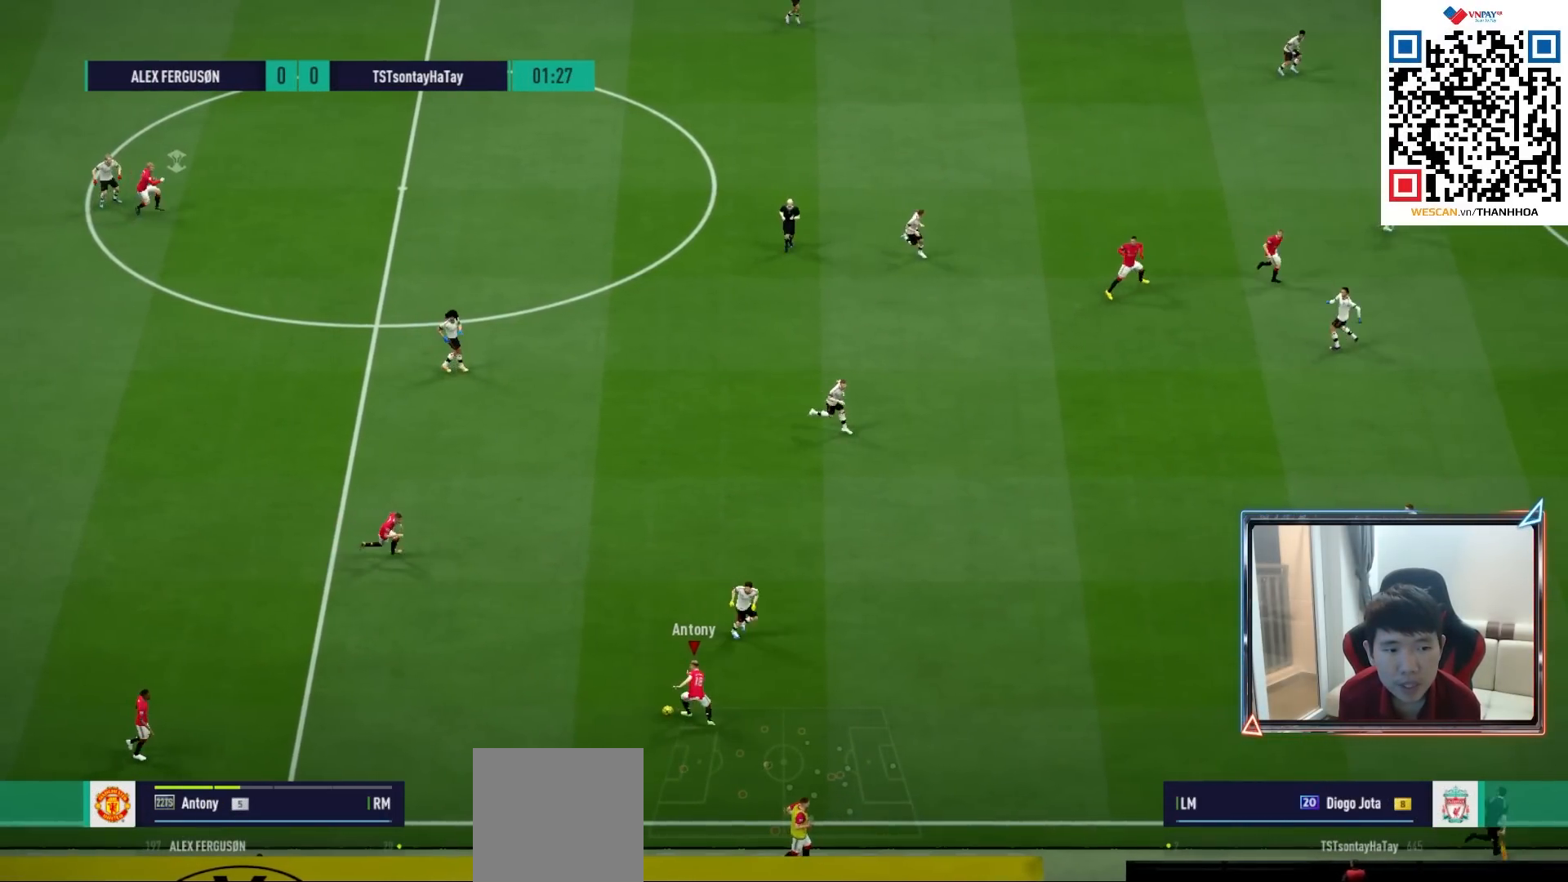
{"buttons": ["R1"], "left_stick": "up-right", "right_stick": "center", "events": [[67, "left_stick", "up-right"], [150, "L2", "down"], [267, "R1", "down"], [350, "L2", "up"]]}
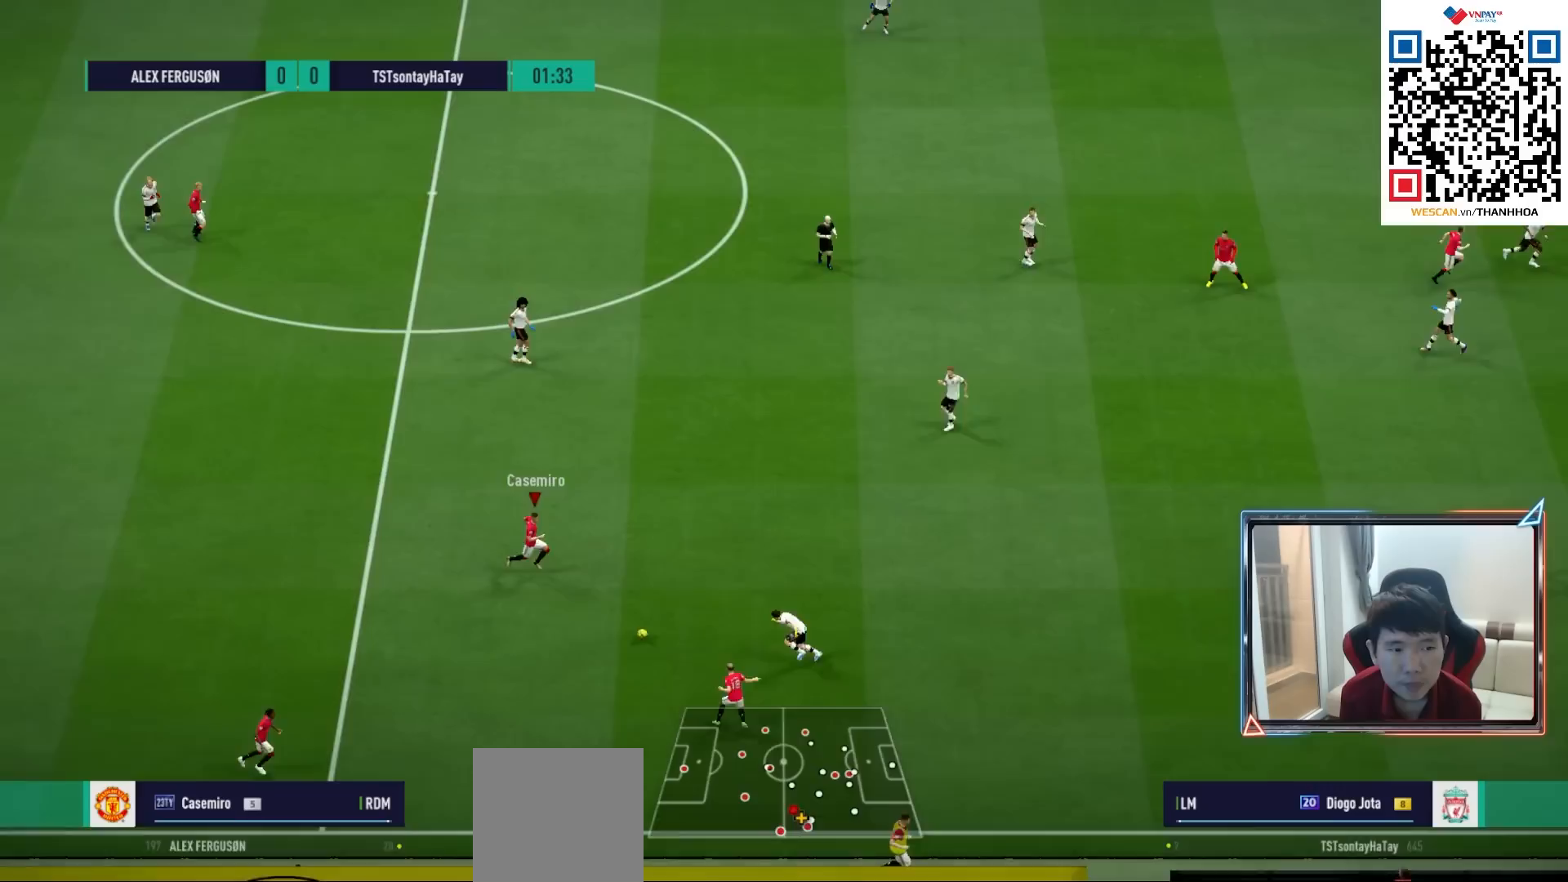
{"buttons": [], "left_stick": "up-right", "right_stick": "up-left", "events": [[150, "R1", "up"], [300, "right_stick", "up-left"], [350, "left_stick", "center"], [500, "left_stick", "up-right"]]}
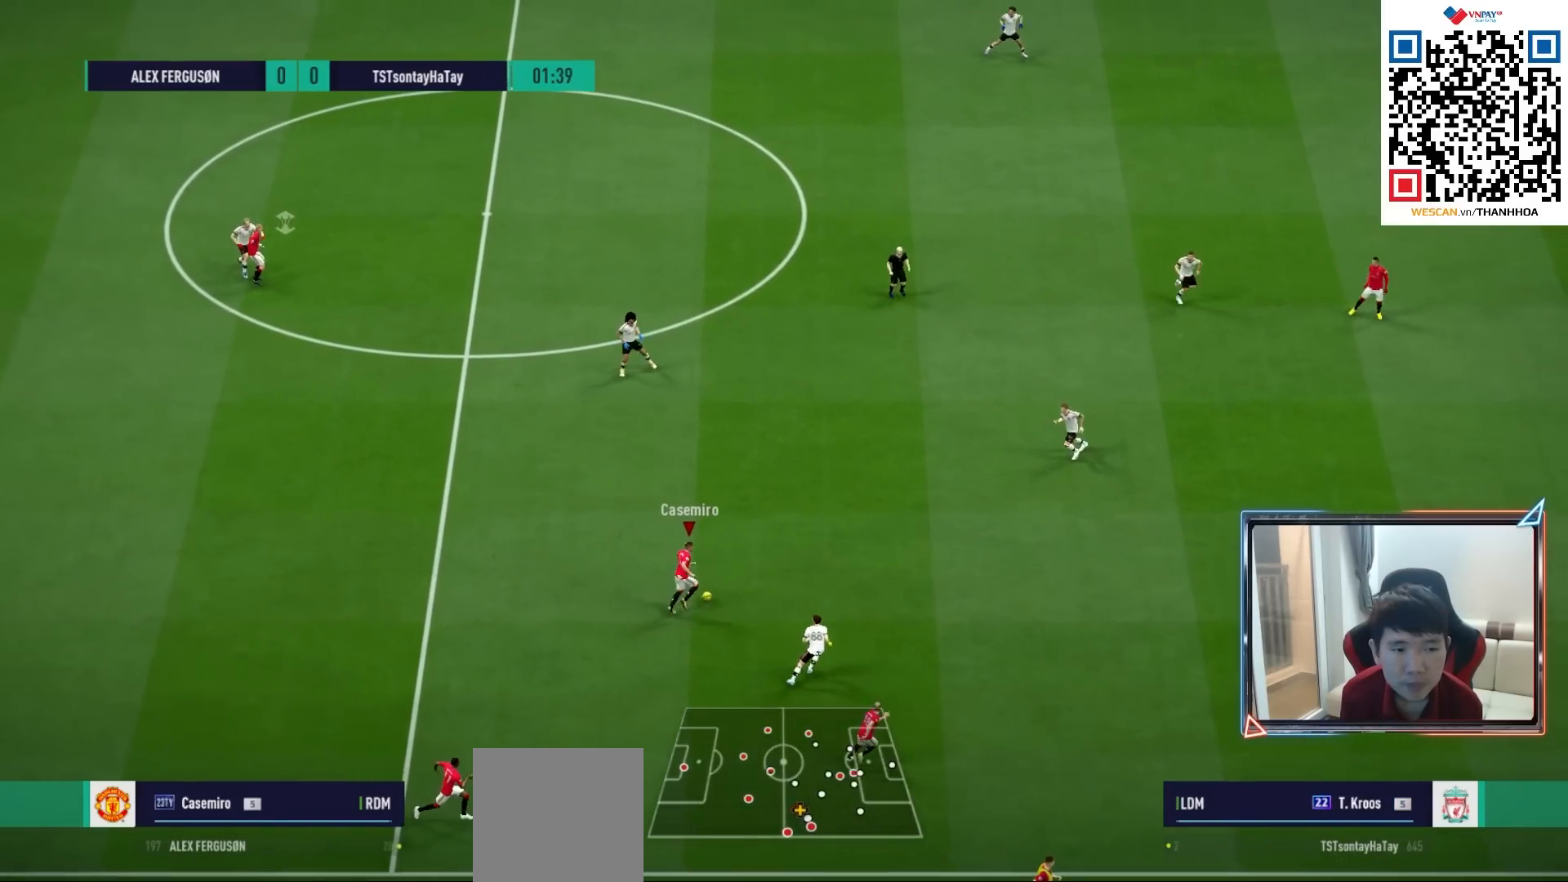
{"buttons": [], "left_stick": "down", "right_stick": "center", "events": [[100, "right_stick", "center"], [133, "L2", "down"], [367, "L2", "up"], [433, "left_stick", "down-right"], [500, "left_stick", "down"]]}
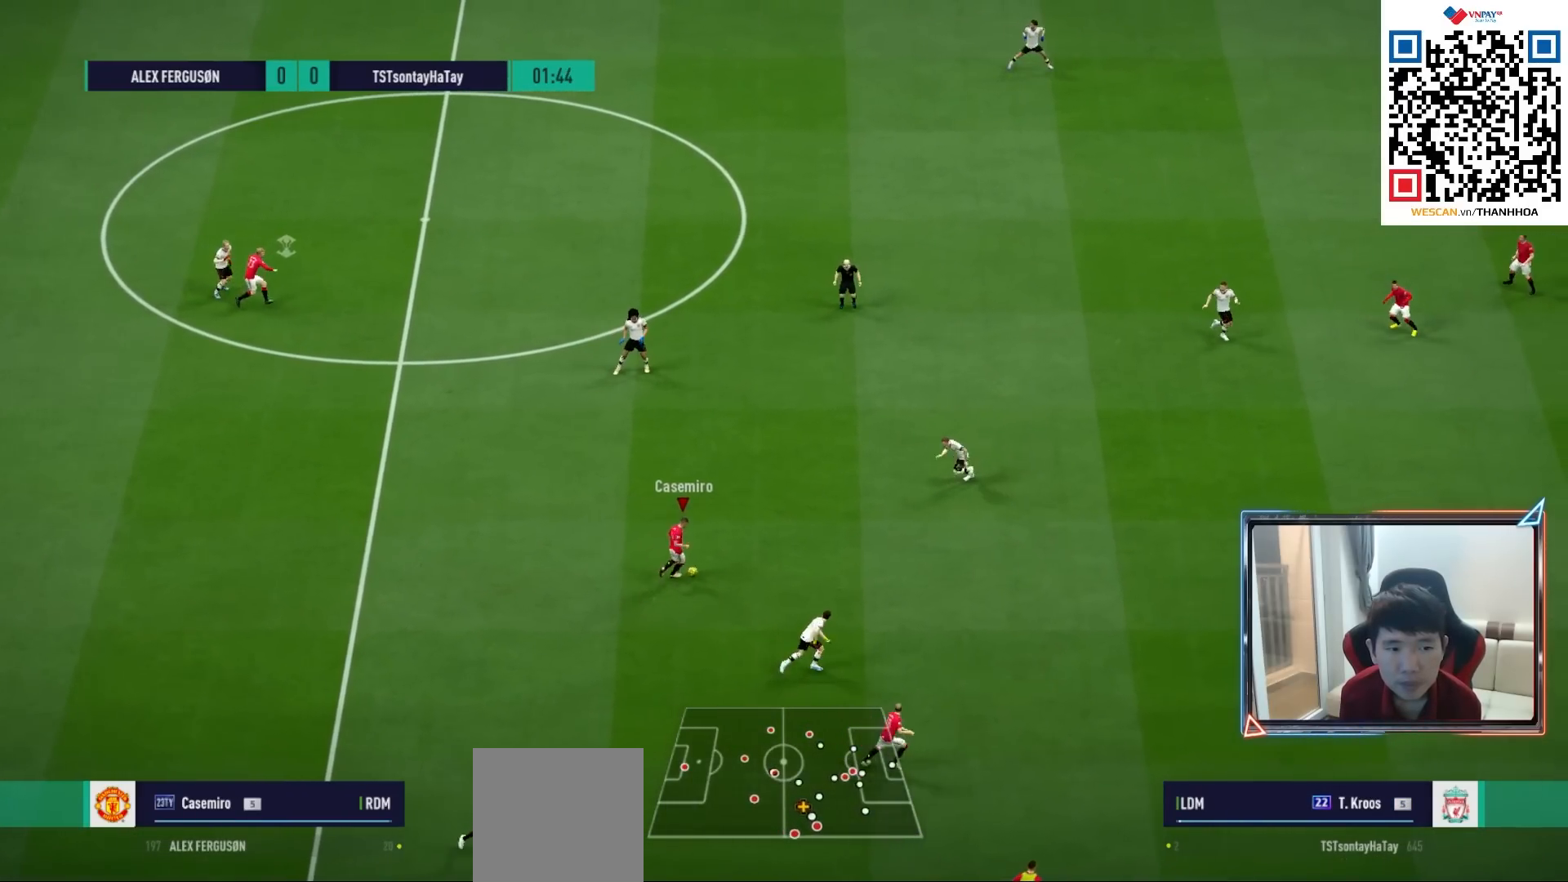
{"buttons": ["CROSS"], "left_stick": "down", "right_stick": "center", "events": [[500, "CROSS", "down"]]}
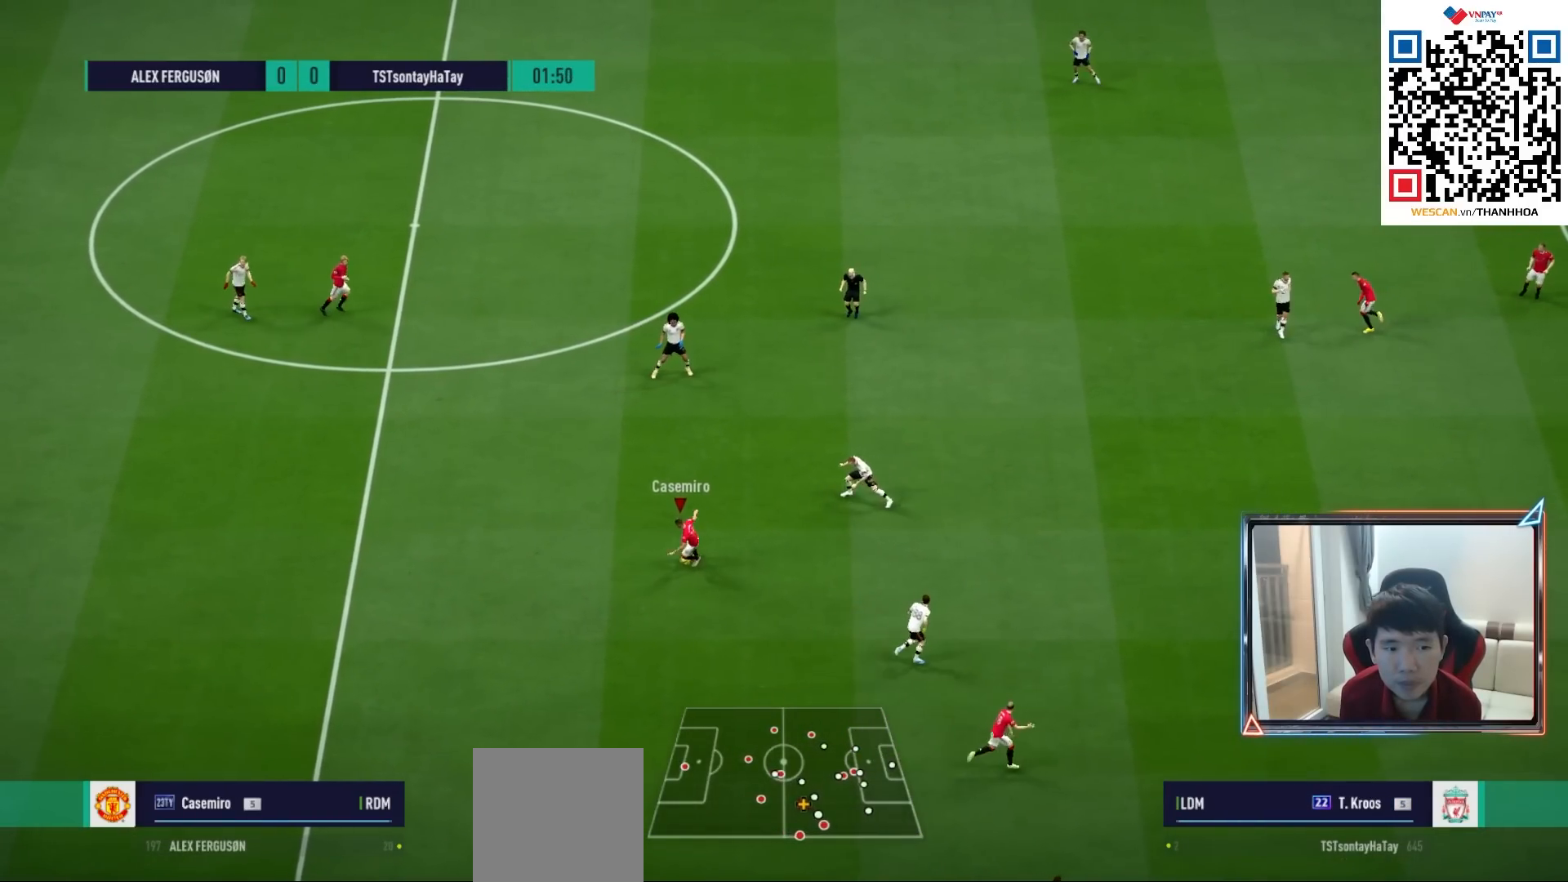
{"buttons": ["R1"], "left_stick": "up-right", "right_stick": "center", "events": [[83, "CROSS", "up"], [150, "left_stick", "center"], [300, "left_stick", "right"], [433, "left_stick", "up-right"], [450, "R1", "down"]]}
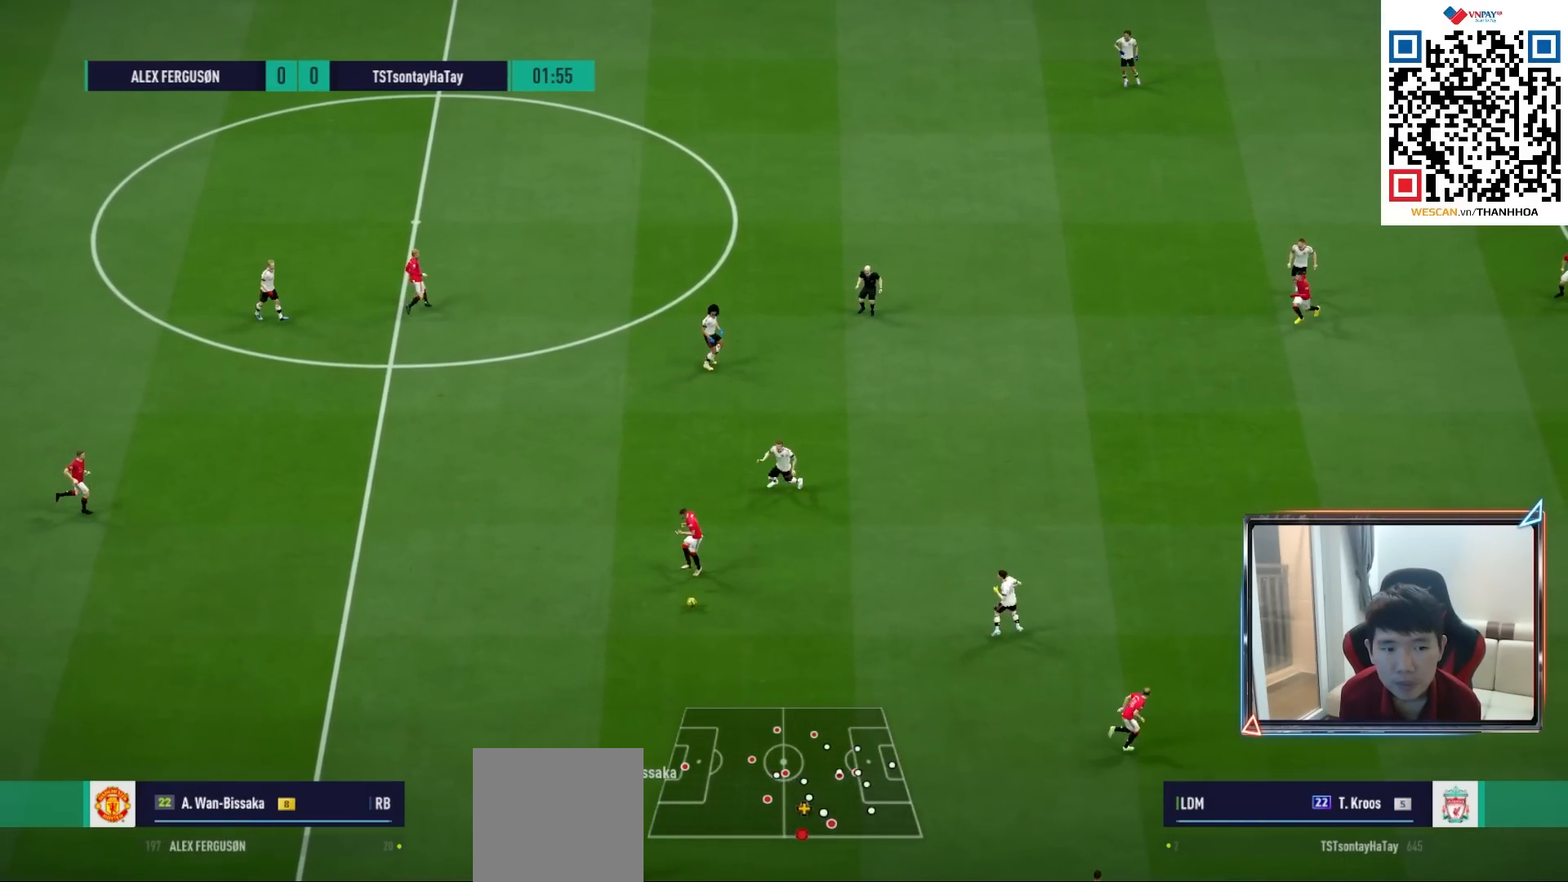
{"buttons": ["CROSS"], "left_stick": "right", "right_stick": "center", "events": [[350, "R1", "up"], [400, "CROSS", "down"], [400, "left_stick", "right"]]}
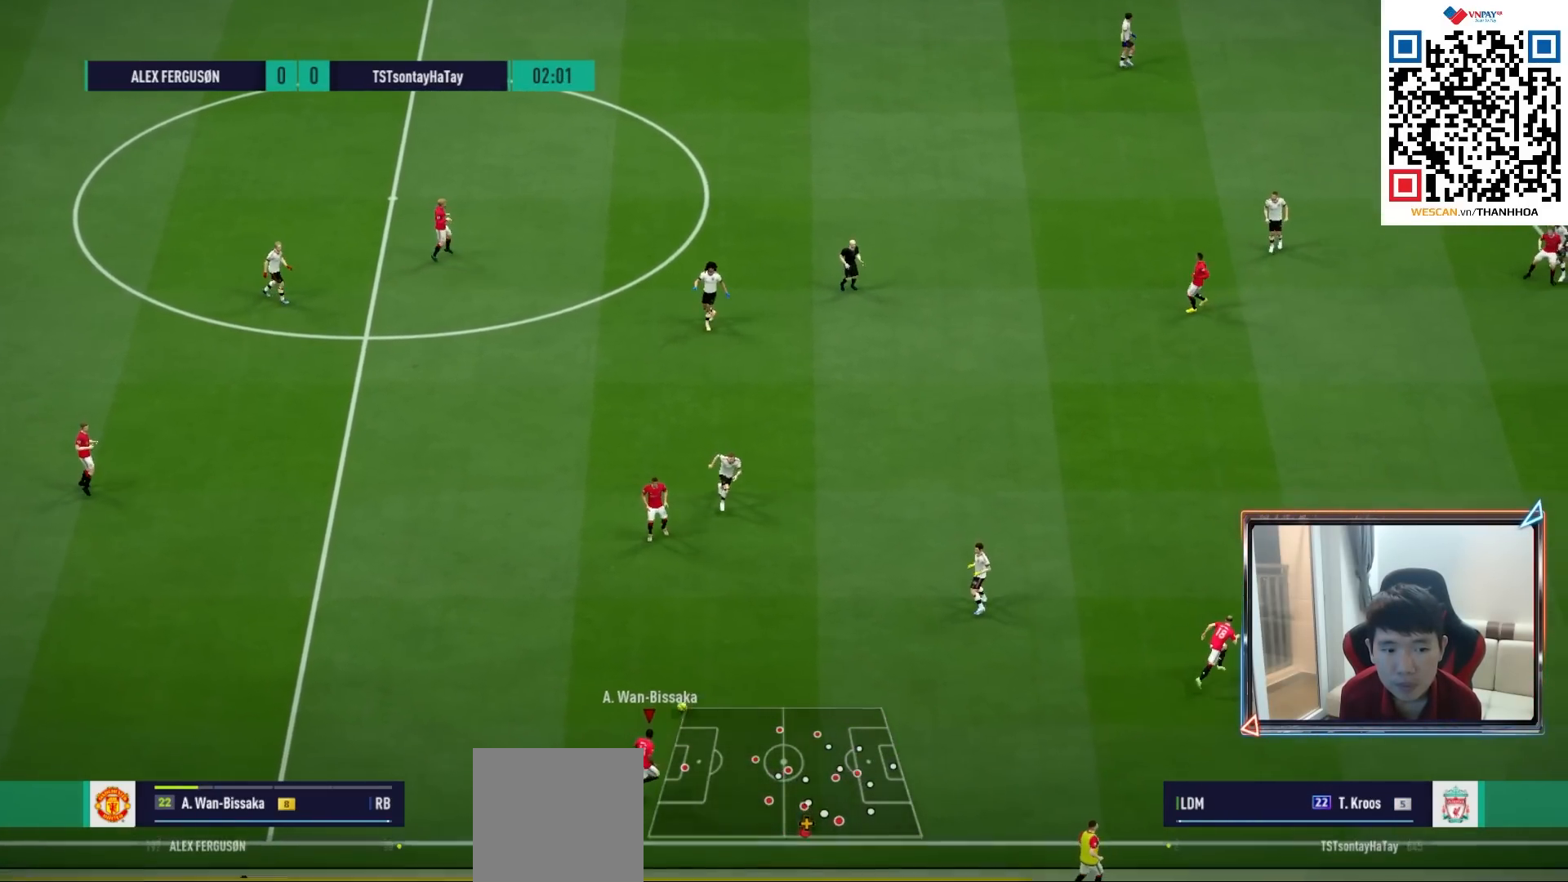
{"buttons": [], "left_stick": "right", "right_stick": "center", "events": [[83, "CROSS", "up"]]}
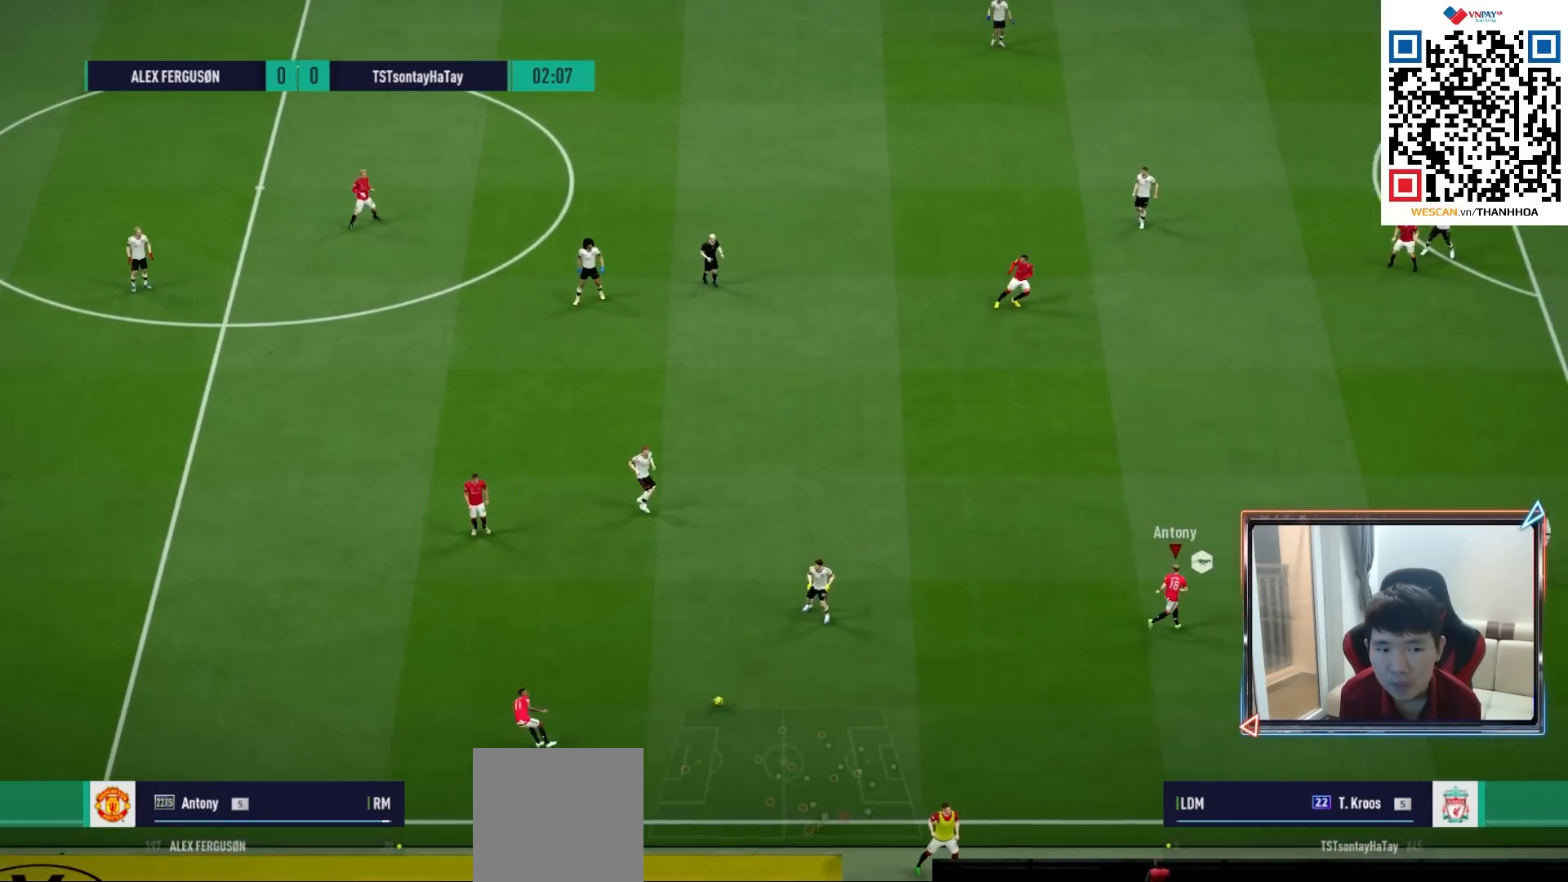
{"buttons": [], "left_stick": "up", "right_stick": "center", "events": [[83, "left_stick", "up"], [117, "L2", "down"], [233, "R1", "down"], [333, "L2", "up"], [350, "R1", "up"]]}
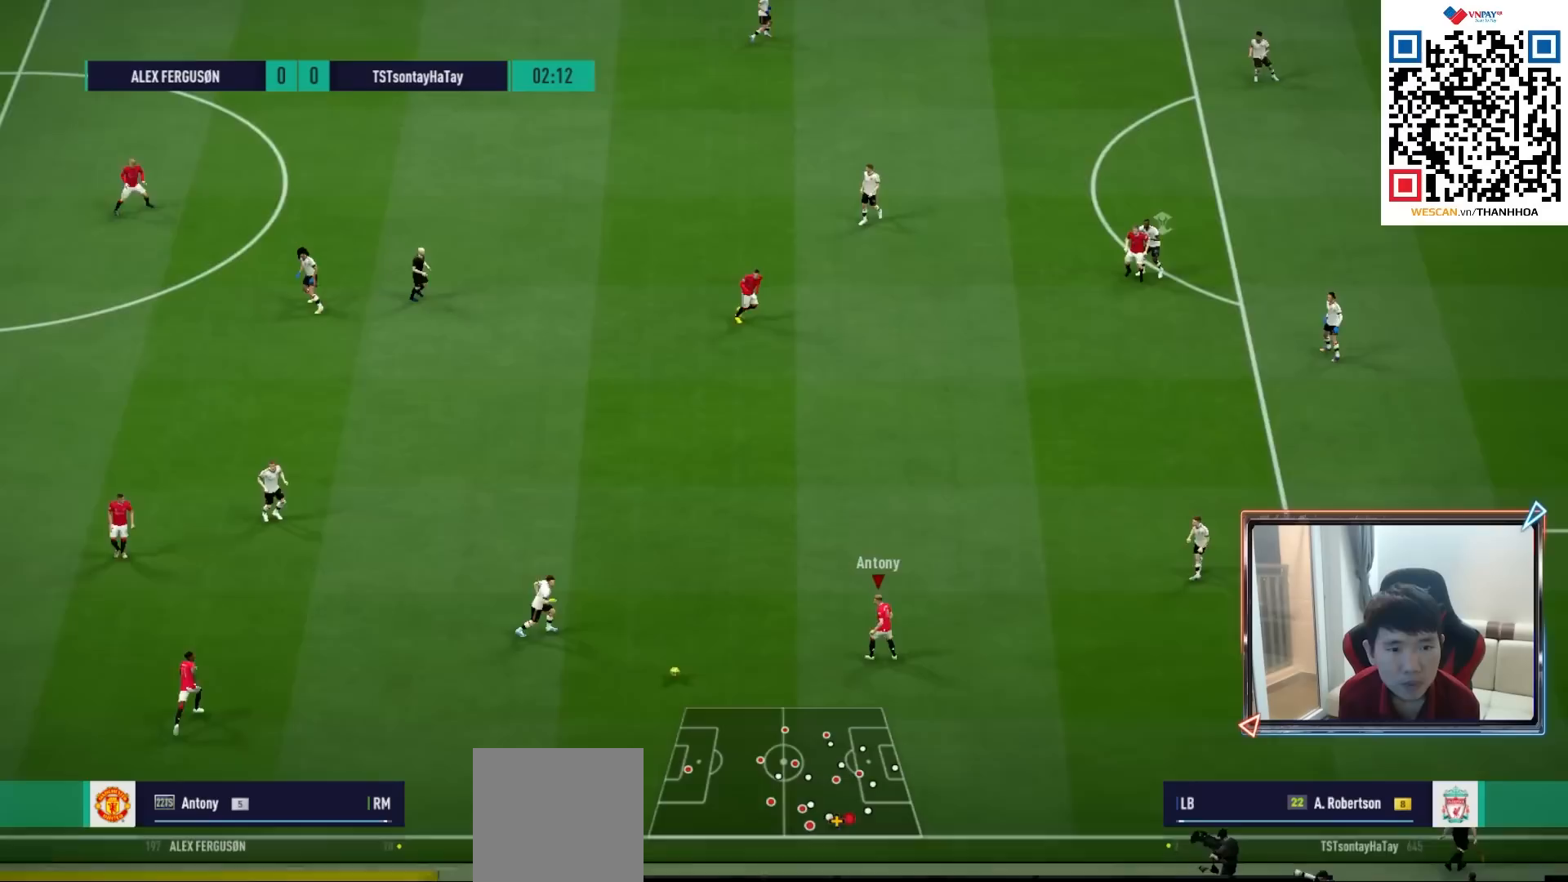
{"buttons": ["L2"], "left_stick": "up-right", "right_stick": "center", "events": [[83, "CROSS", "down"], [100, "L1", "down"], [200, "CROSS", "up"], [200, "L1", "up"], [217, "left_stick", "center"], [383, "L2", "down"], [383, "left_stick", "up-right"]]}